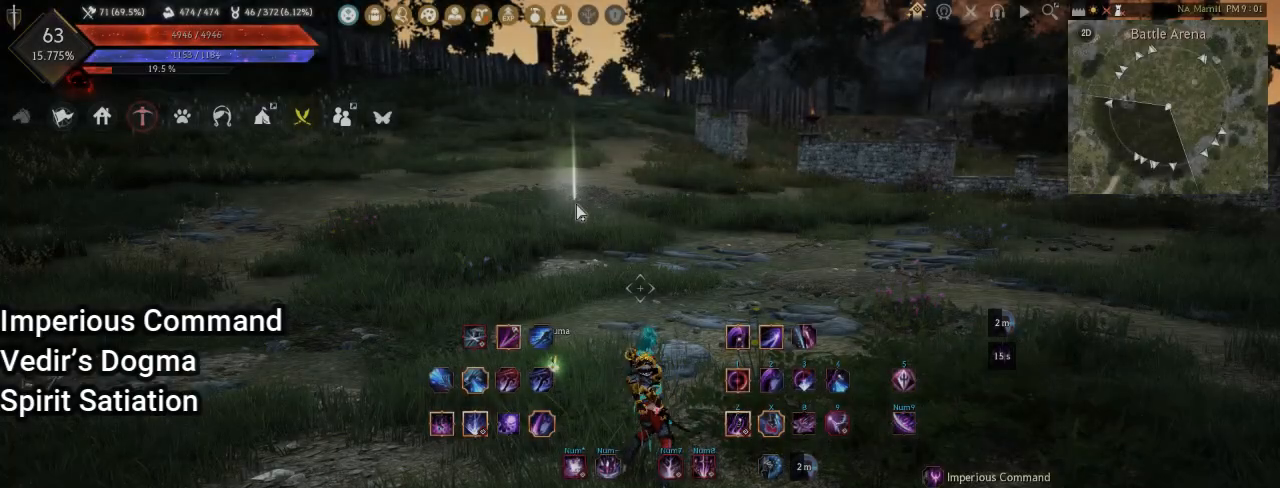
Gameplay with keyboard and mouse; each line is a JSON object with the keys and mouse buttons held at the frame after it. "events" lists presses ("down") and releases ("up") of "a", "d", "e", "f", "q", "s", "shift", "space", "t", "tab", "tilde", "w", "mouse_left" and "mouse_right" between this image and that frame as [ms after this image, input, new state], when the widget could be followed in between. "mouse_left", "mouse_right" = the "left", "right" buttons of the "mouse" list. No other keys are recorded. Mouse movement is not recorded.
{"keys": [], "mouse": [], "events": []}
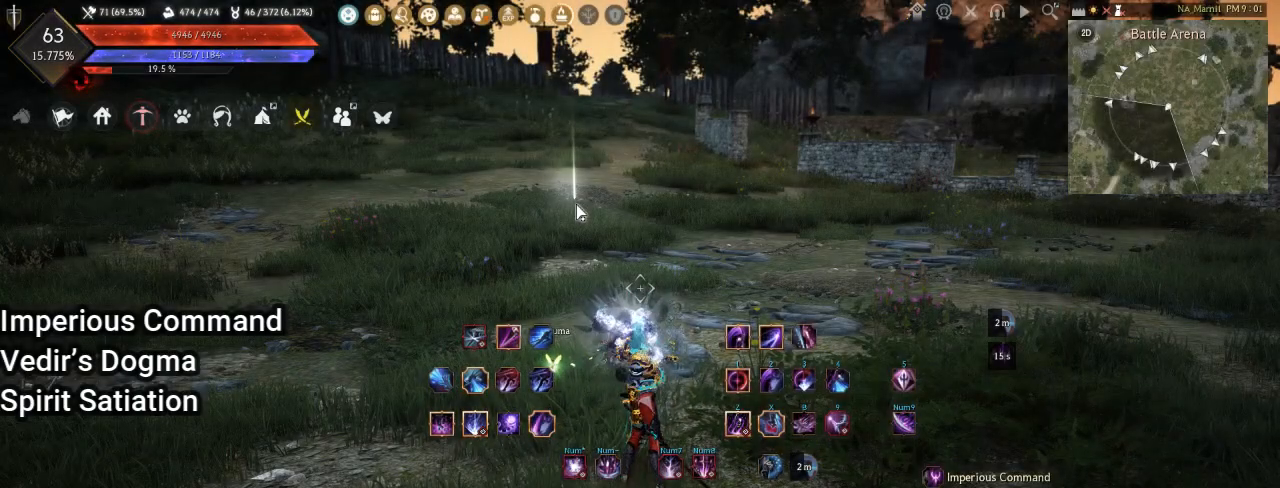
{"keys": [], "mouse": [], "events": []}
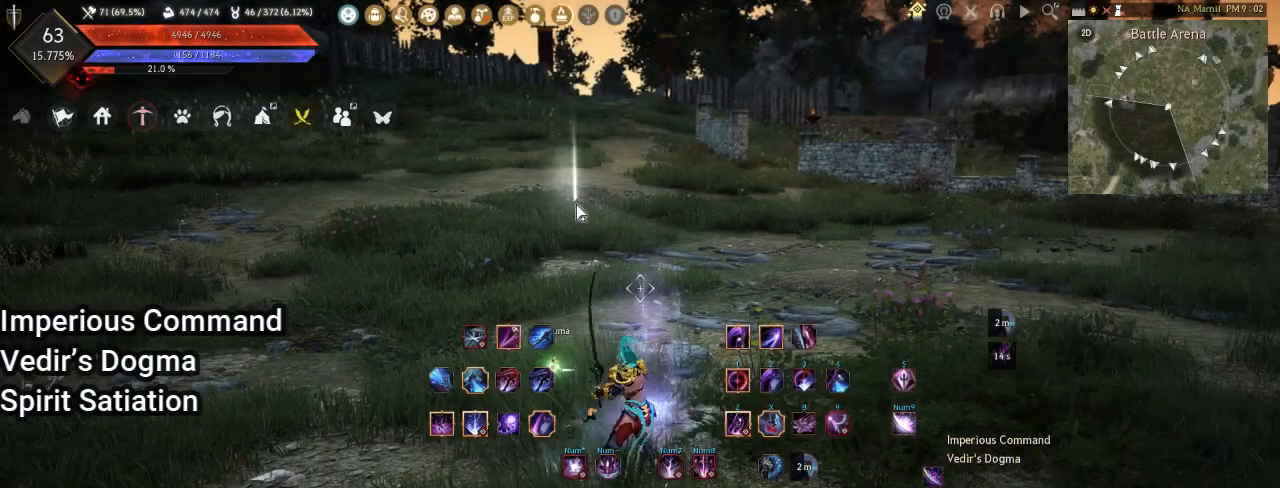
{"keys": [], "mouse": [], "events": []}
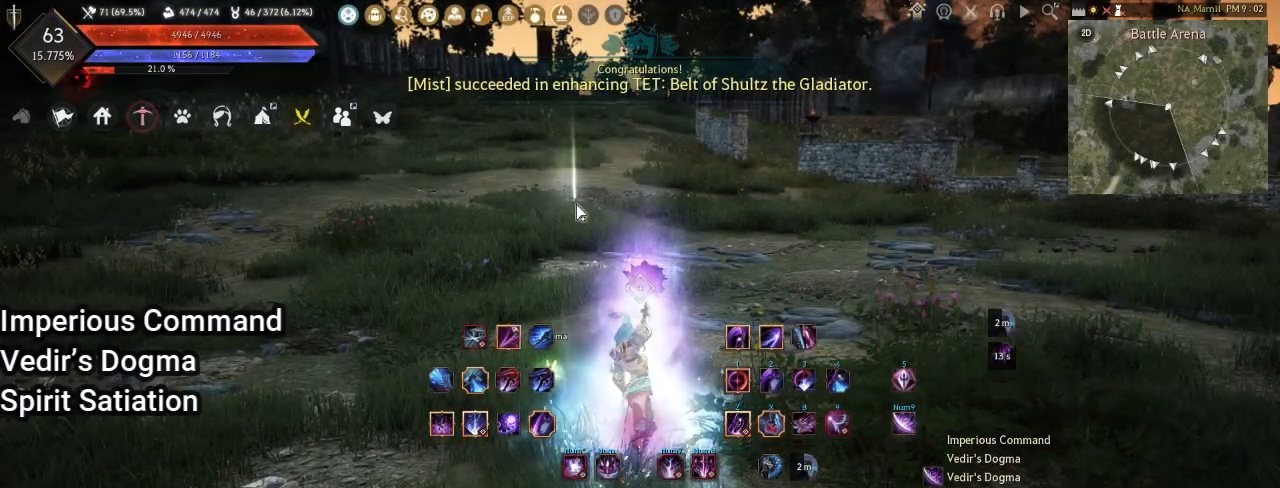
{"keys": [], "mouse": [], "events": []}
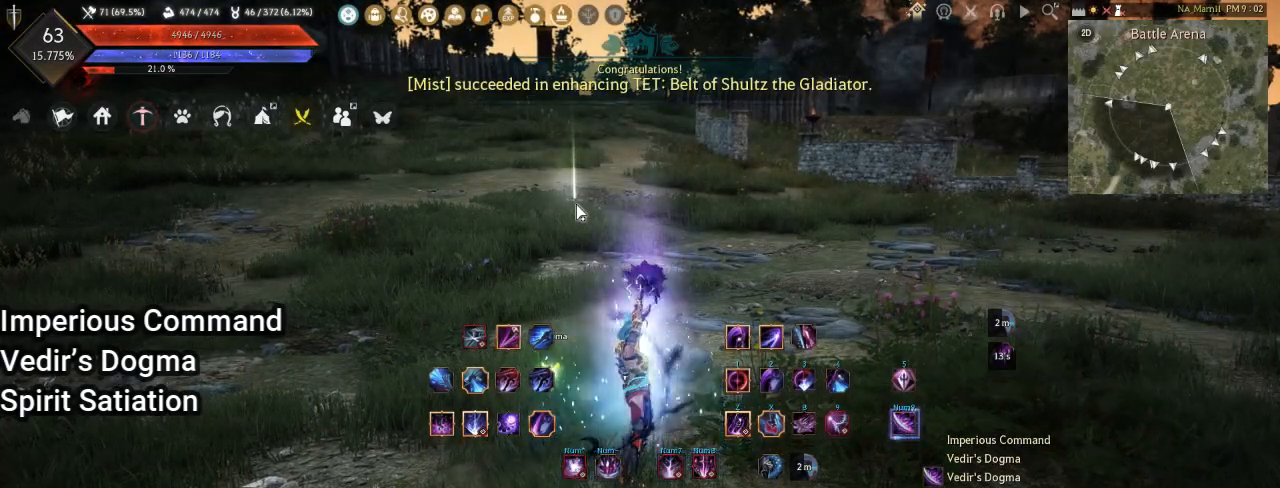
{"keys": ["shift", "space"], "mouse": [], "events": [[100, "shift", "down"], [117, "space", "down"]]}
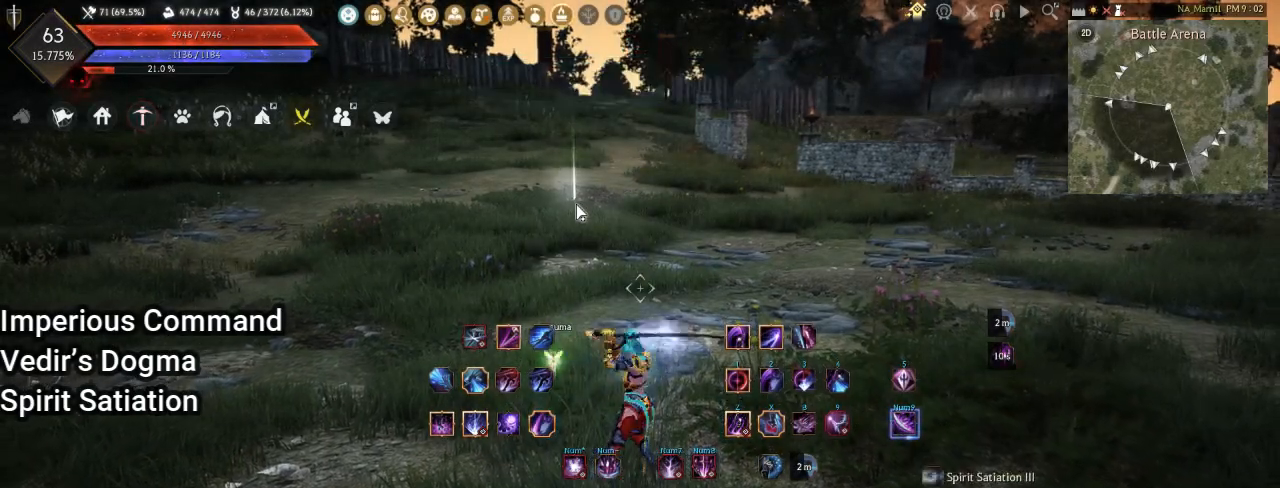
{"keys": ["shift", "space"], "mouse": [], "events": []}
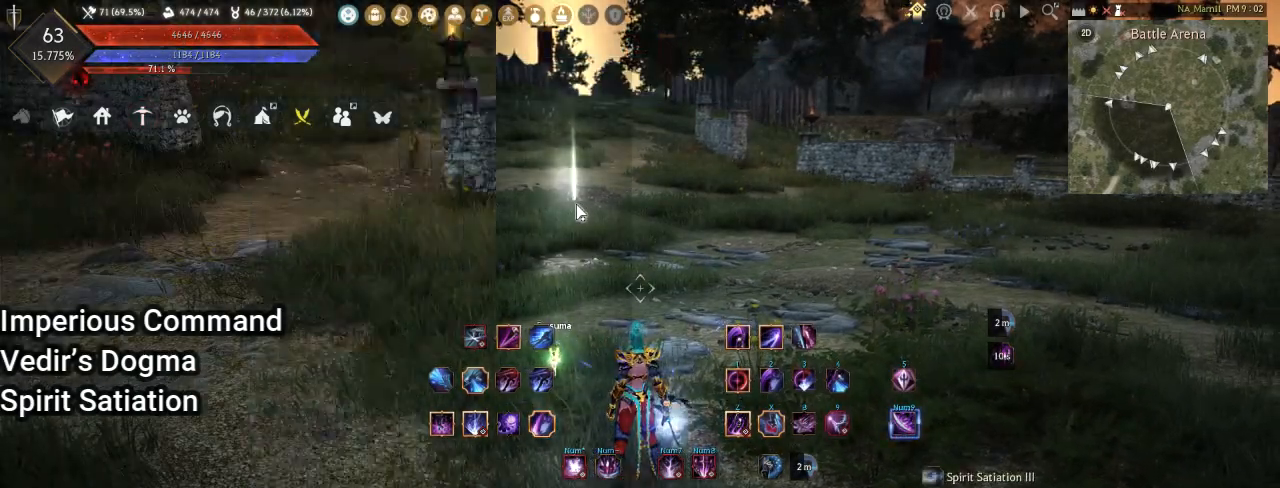
{"keys": [], "mouse": [], "events": [[183, "shift", "up"], [333, "space", "up"]]}
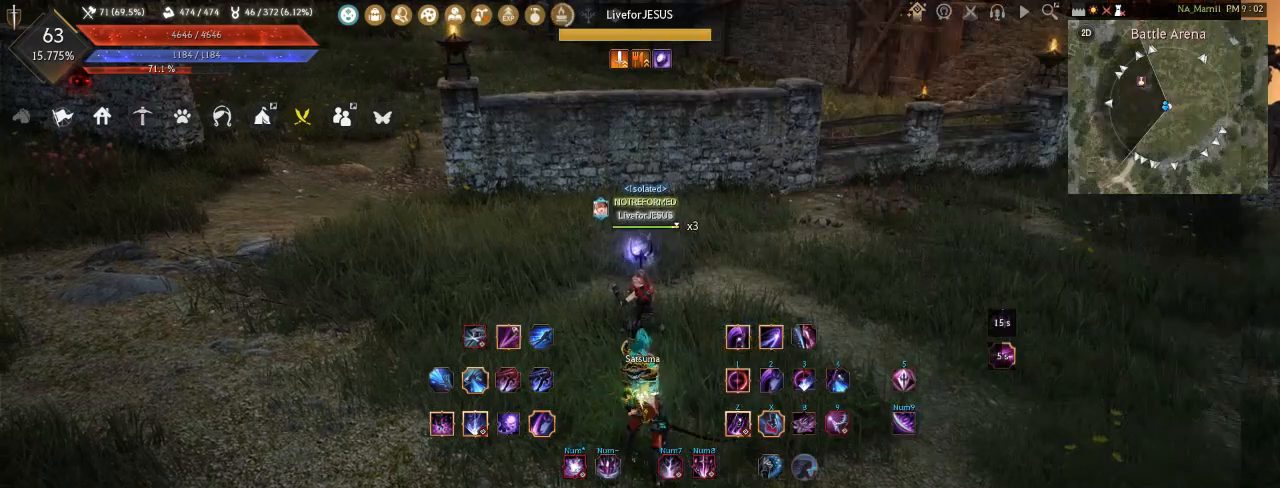
{"keys": [], "mouse": [], "events": []}
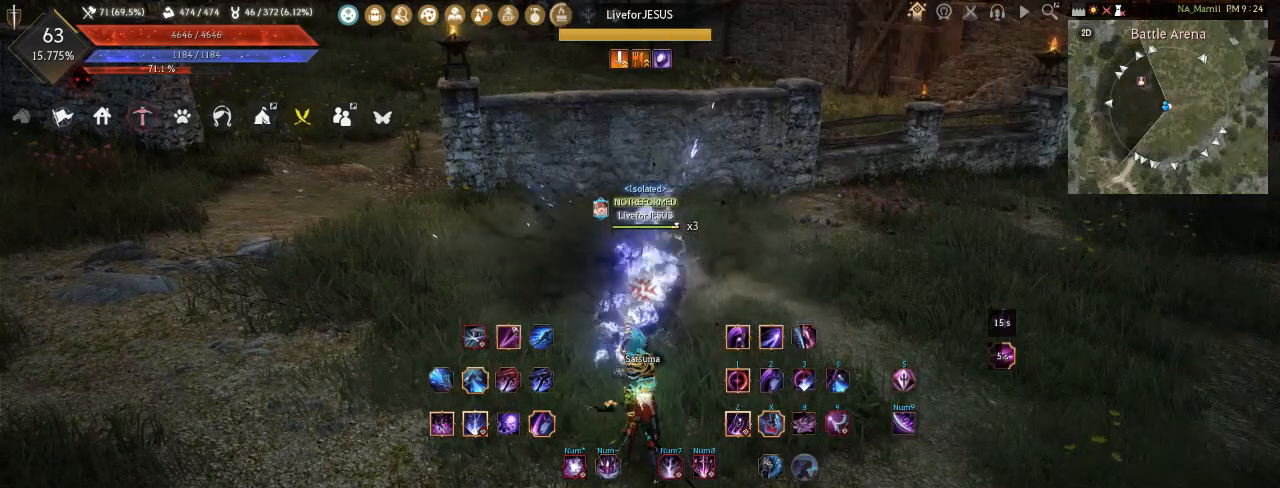
{"keys": [], "mouse": [], "events": []}
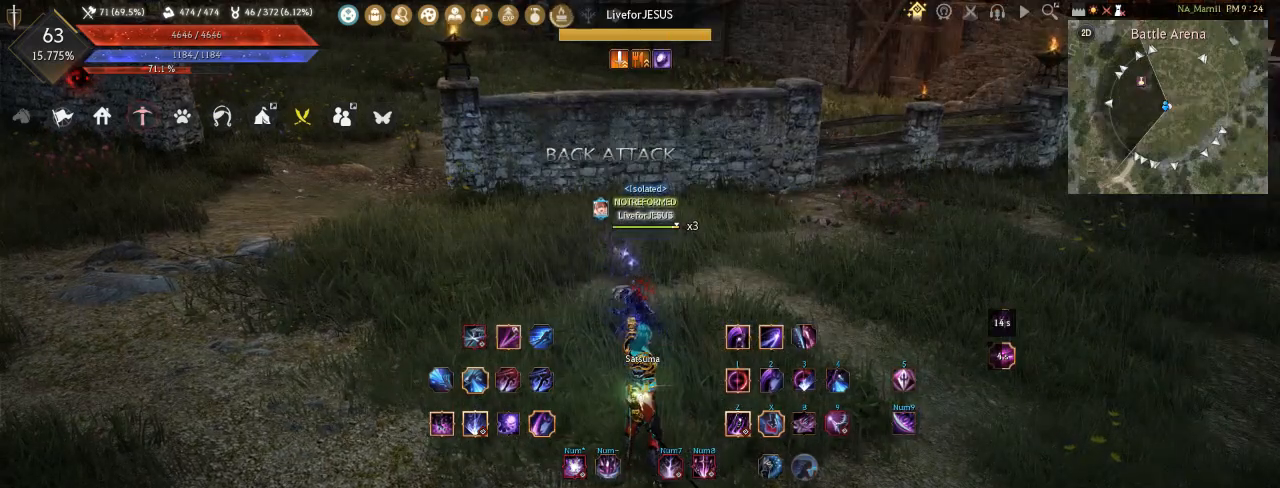
{"keys": [], "mouse": [], "events": []}
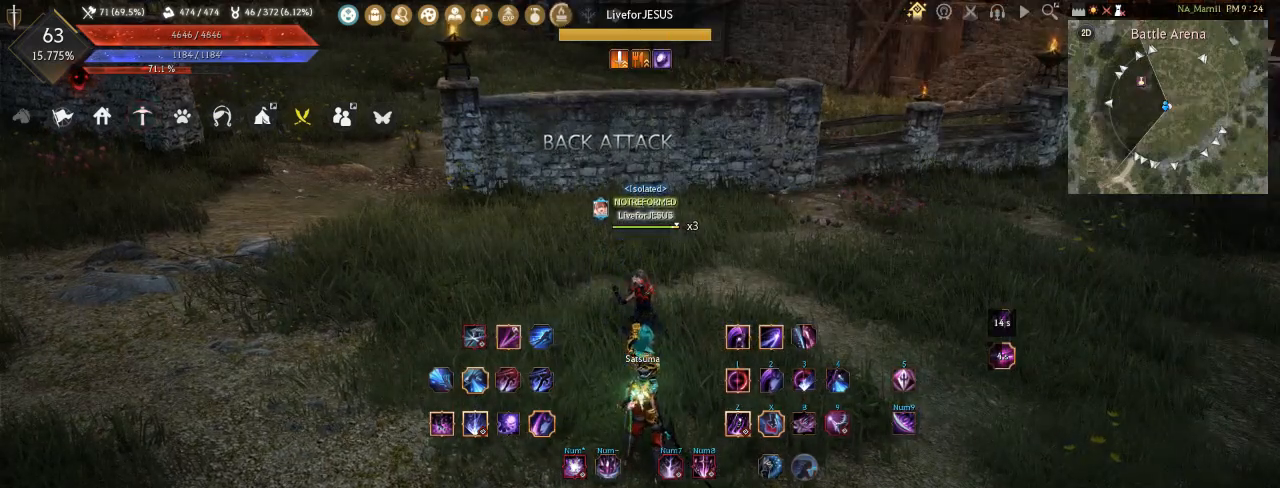
{"keys": [], "mouse": [], "events": []}
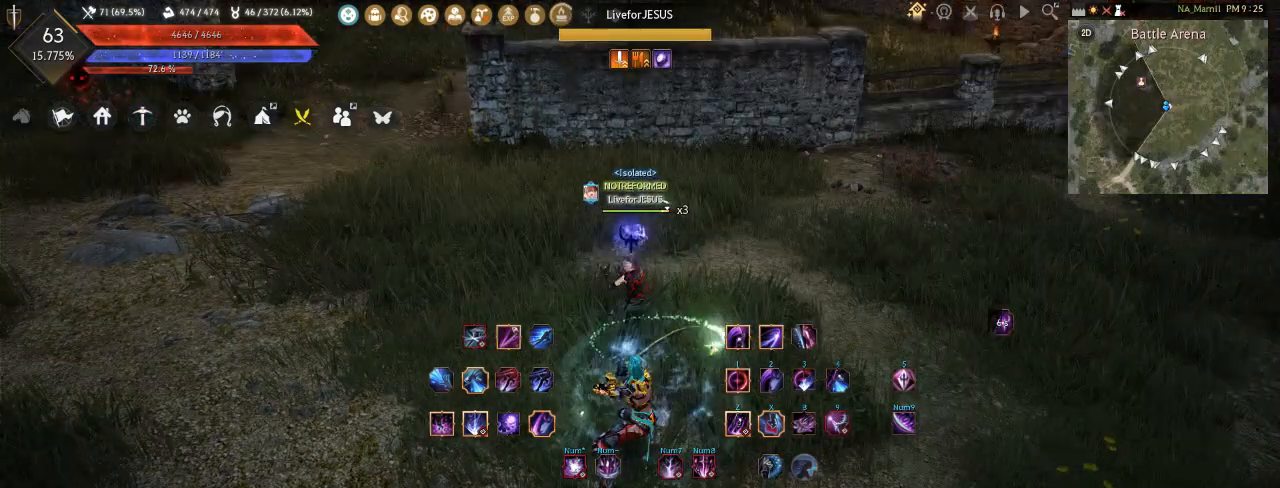
{"keys": ["shift"], "mouse": [], "events": [[350, "shift", "down"]]}
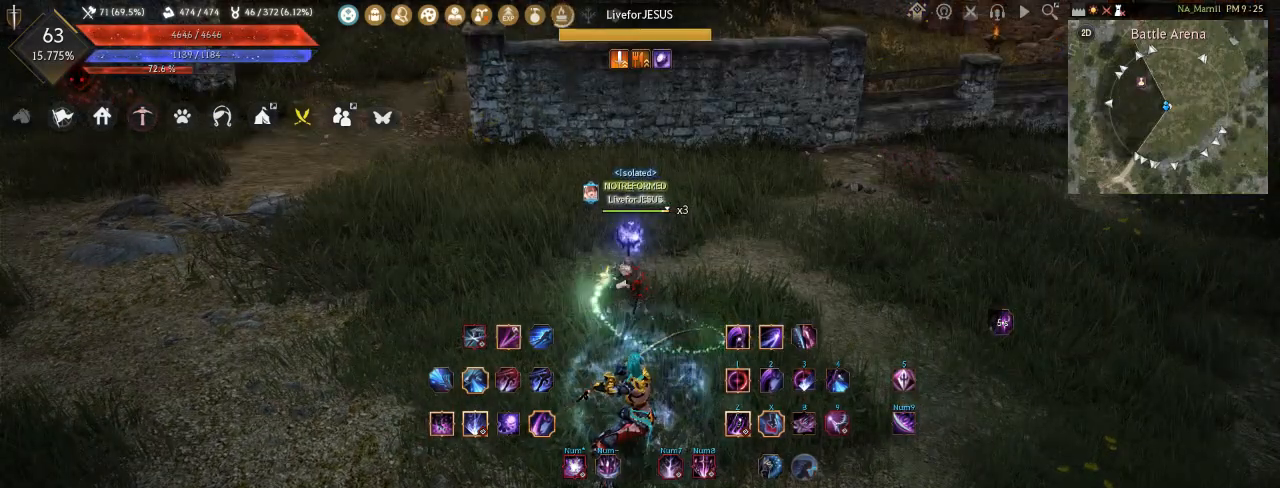
{"keys": [], "mouse": [], "events": [[83, "mouse_left", "down"], [150, "mouse_left", "up"], [233, "shift", "up"]]}
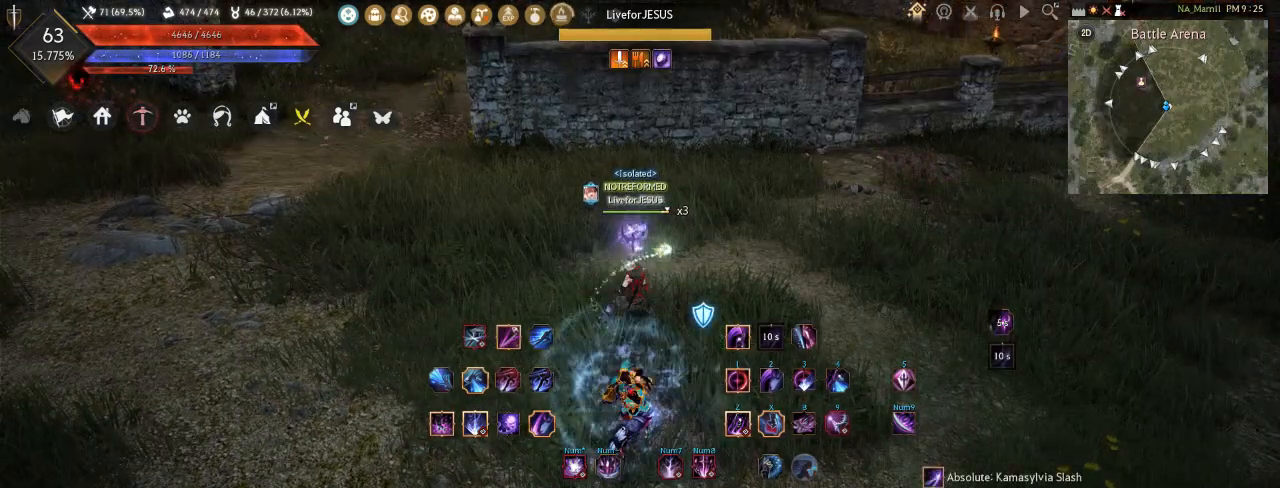
{"keys": ["s"], "mouse": [], "events": [[300, "s", "down"]]}
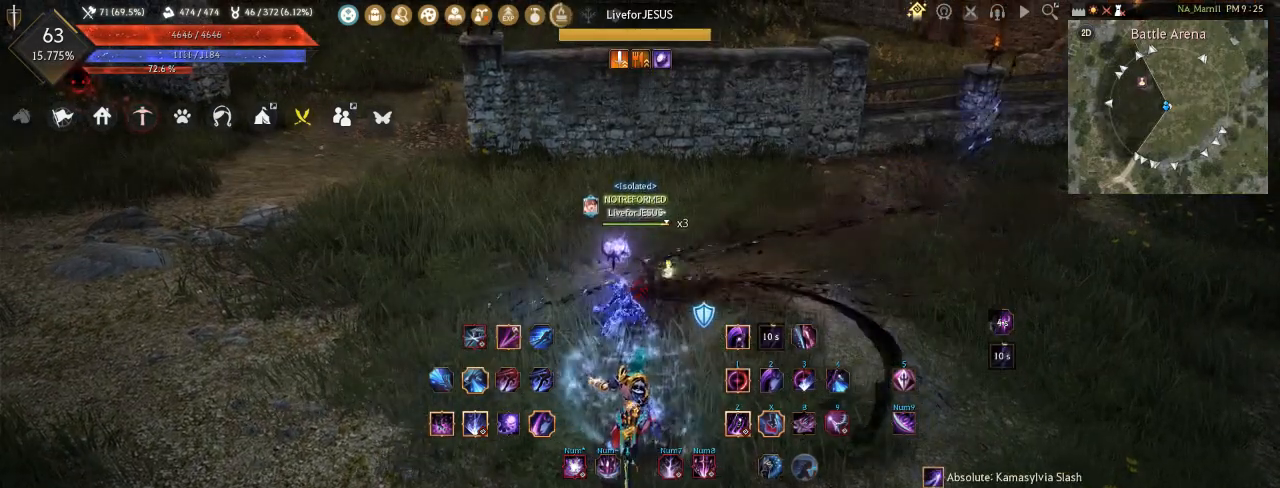
{"keys": [], "mouse": [], "events": [[50, "s", "up"]]}
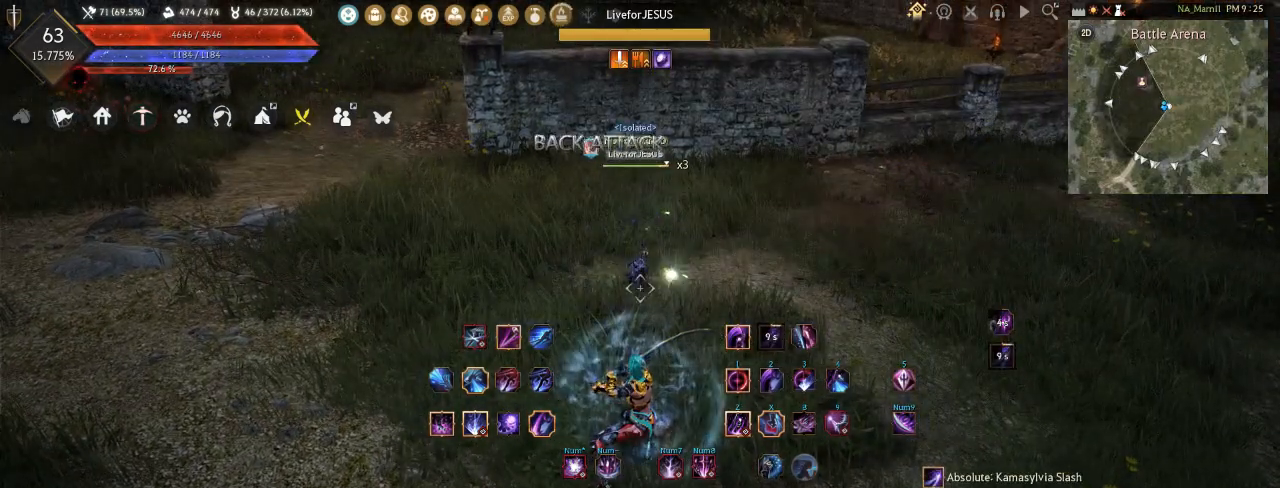
{"keys": [], "mouse": [], "events": []}
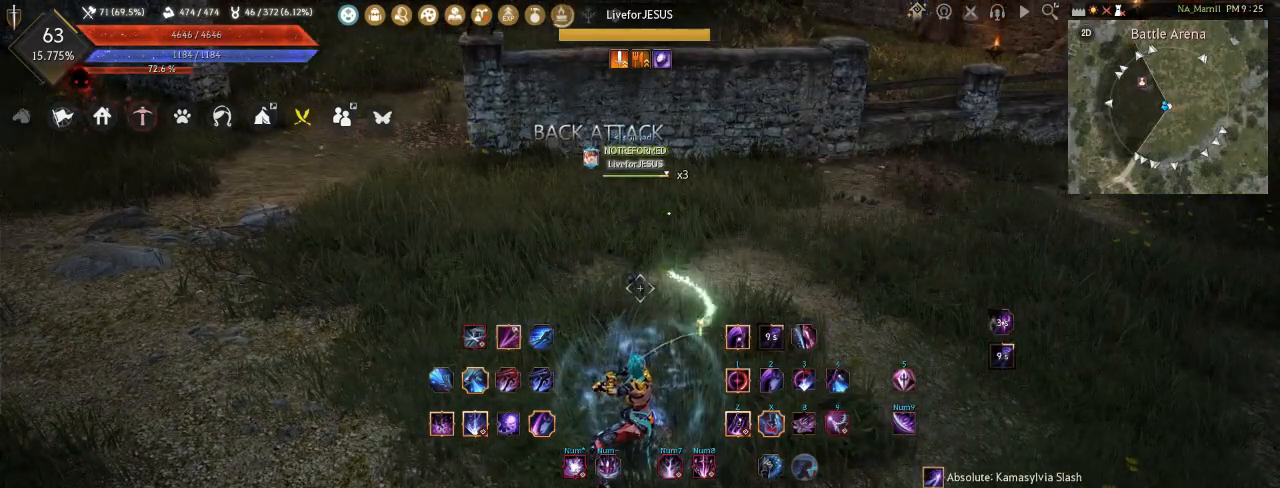
{"keys": [], "mouse": [], "events": []}
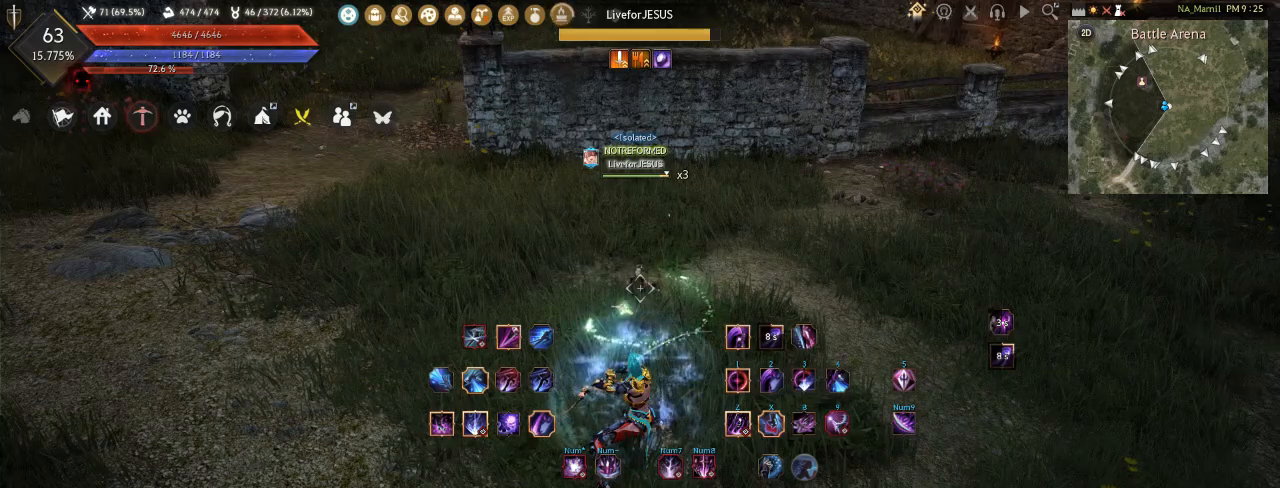
{"keys": [], "mouse": [], "events": []}
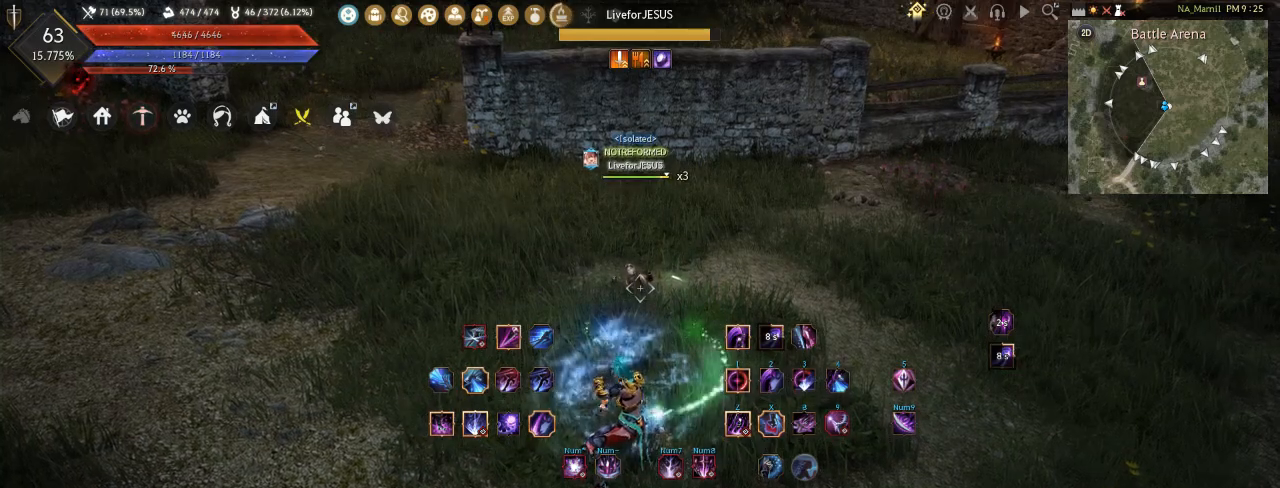
{"keys": [], "mouse": [], "events": []}
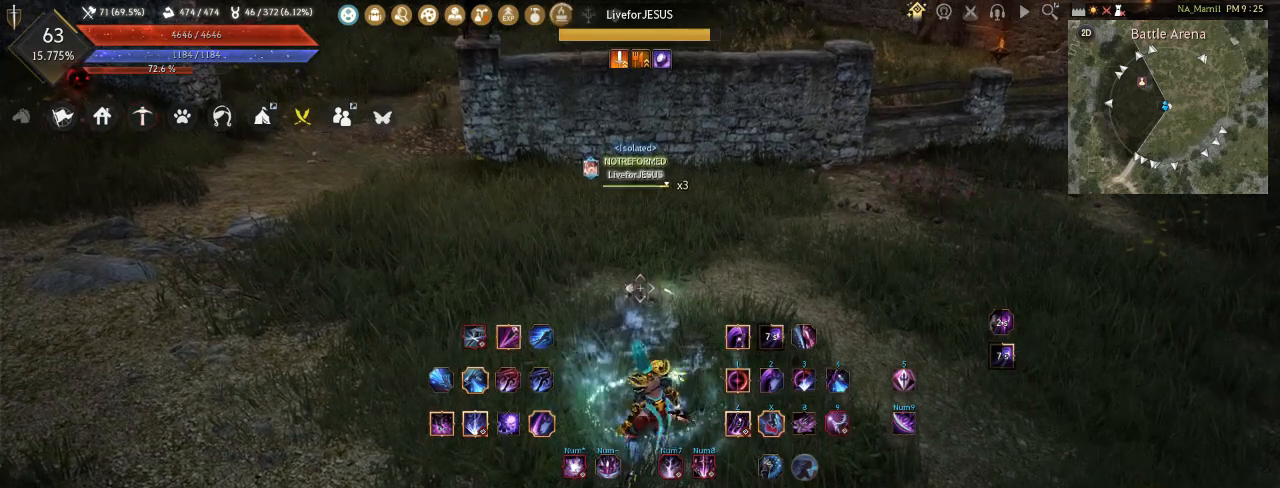
{"keys": [], "mouse": [], "events": []}
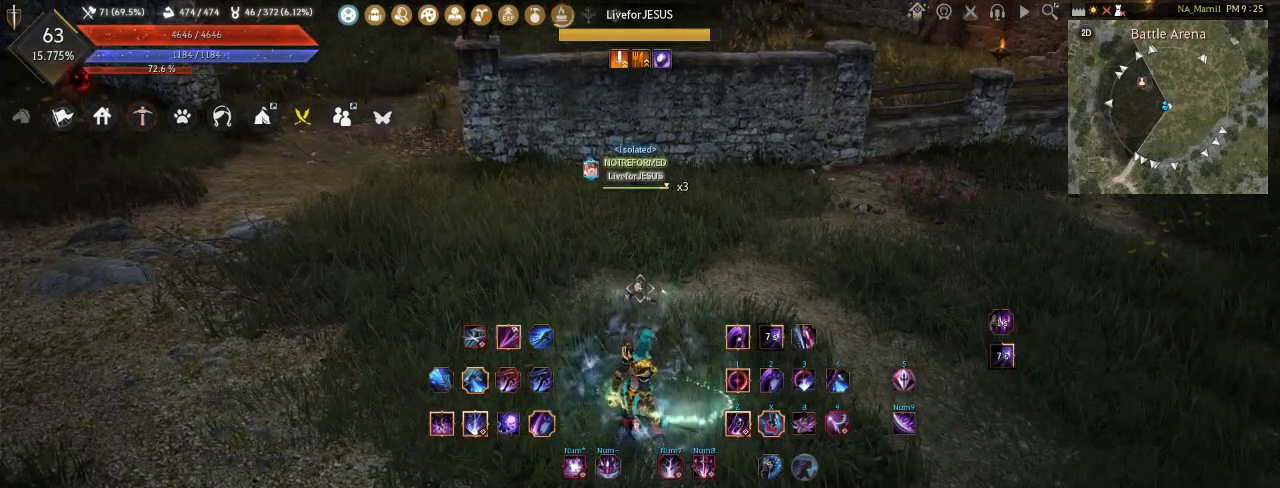
{"keys": [], "mouse": [], "events": []}
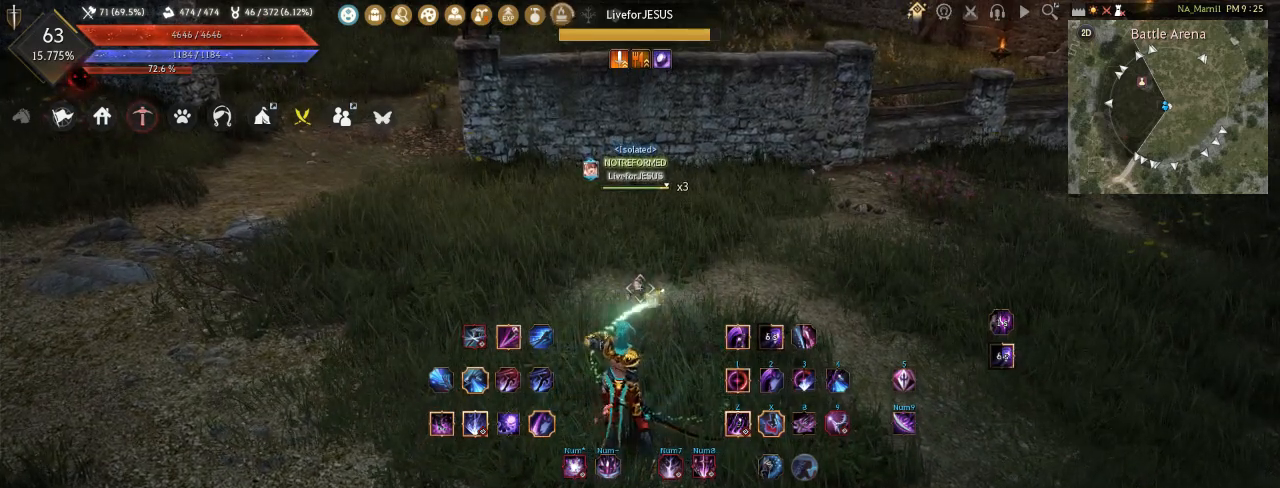
{"keys": [], "mouse": [], "events": []}
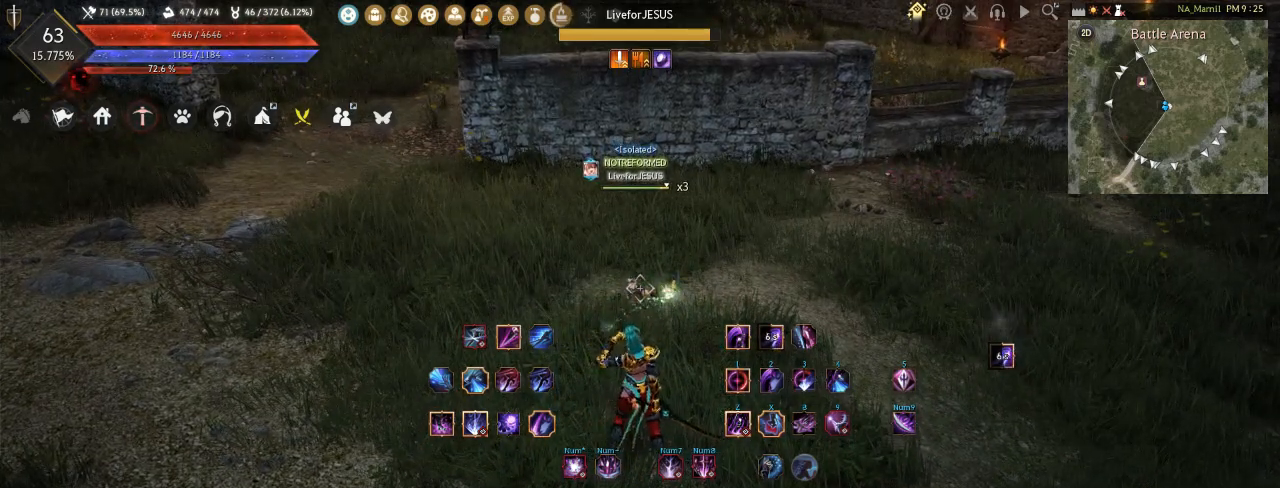
{"keys": ["a"], "mouse": [], "events": [[383, "a", "down"]]}
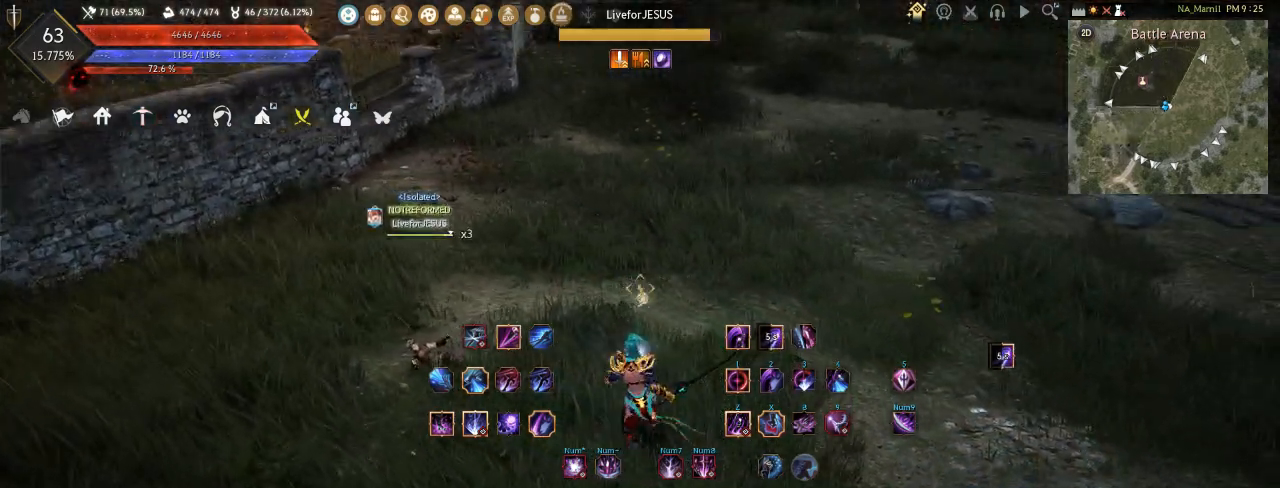
{"keys": [], "mouse": [], "events": [[350, "a", "up"]]}